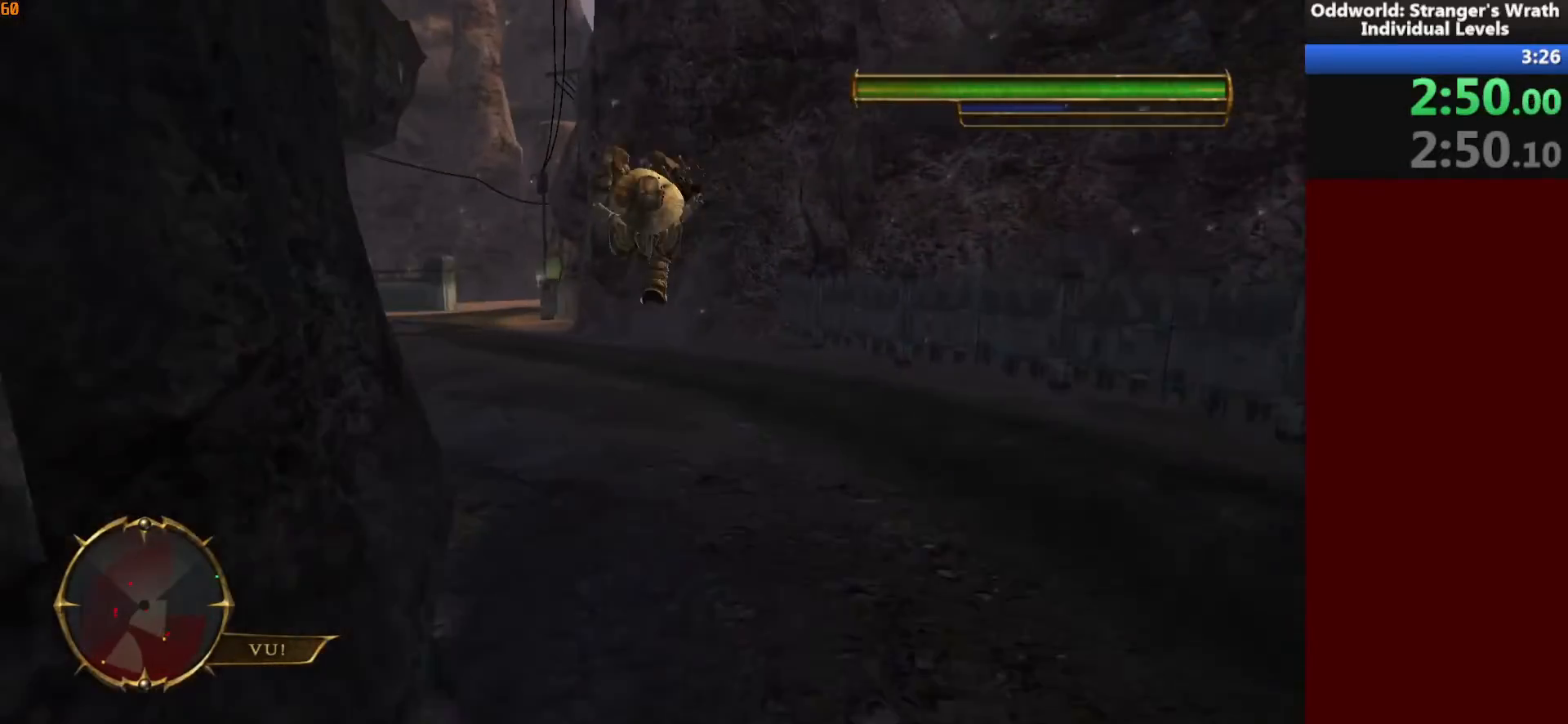
Gameplay with keyboard and mouse; each line is a JSON object with the keys and mouse buttons held at the frame after it. "events" lists presses ("down") and releases ("up") of "a", "ctrl", "d", "e", "f", "q", "r", "s", "shift", "space", "tab", "w", "mouse_left", "mouse_wheel", "mouse_right", "mouse_mb4" and "mouse_mb5" between this image and that frame as [ms after this image, input, new state], when the widget could be followed in between. "mouse_left", "mouse_wheel", "mouse_right", "mouse_mb4", "mouse_mb5" = the "left", "wheel", "right", "mb4", "mb5" buttons of the "mouse" list. No other keys are recorded. "wheel" means that the mouse wheel is clicked or scrolled. Mouse movement is not recorded.
{"keys": ["w"], "mouse": [], "events": [[267, "a", "up"]]}
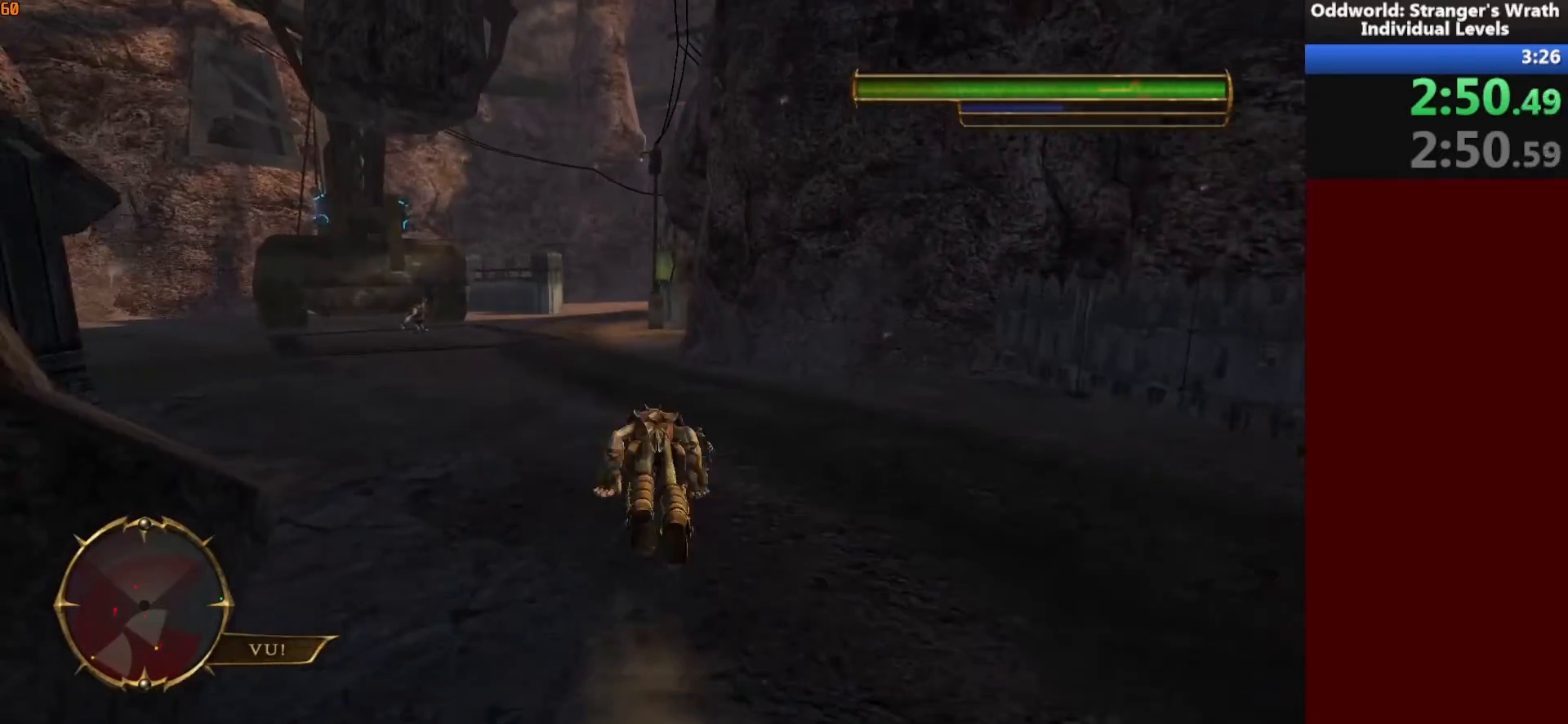
{"keys": ["w"], "mouse": [], "events": []}
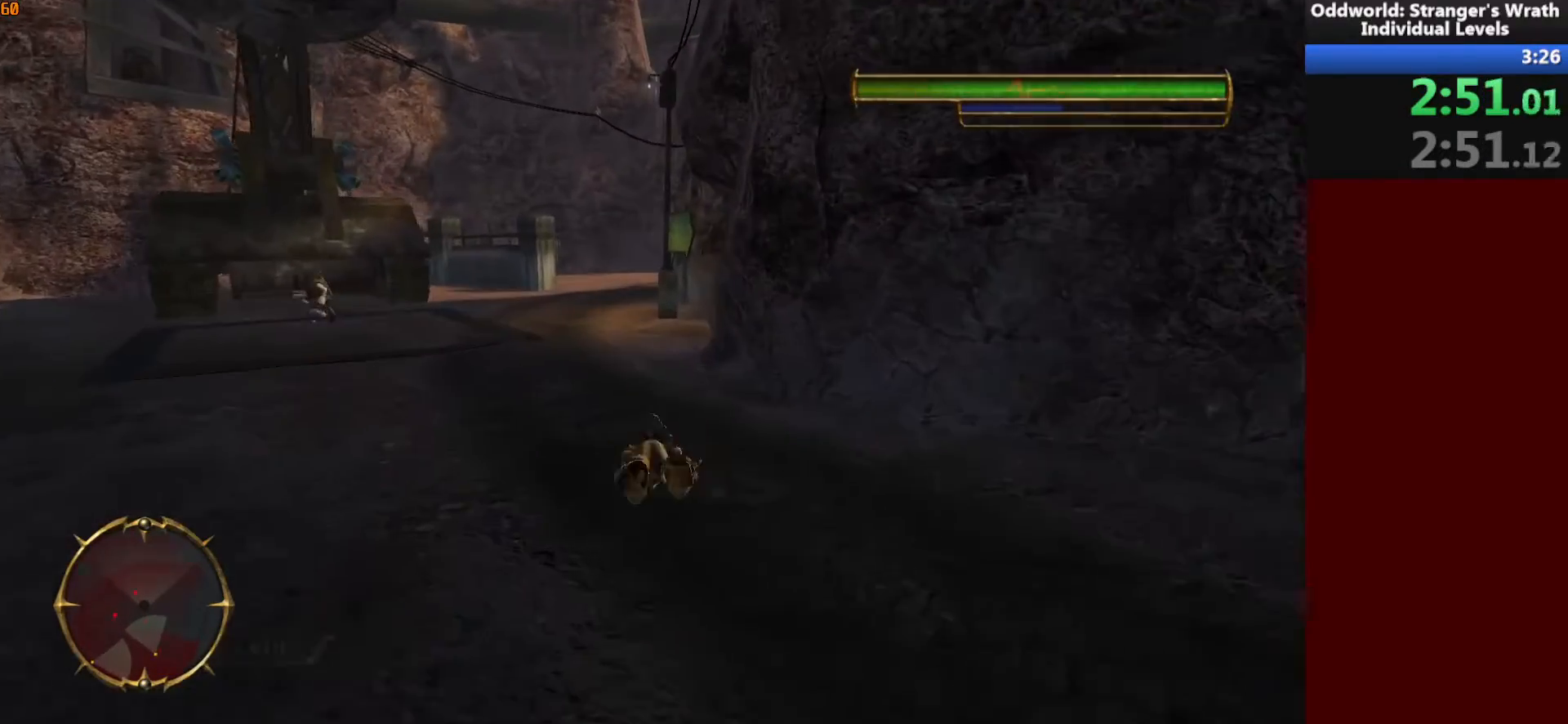
{"keys": ["w"], "mouse": [], "events": [[67, "a", "down"], [200, "a", "up"]]}
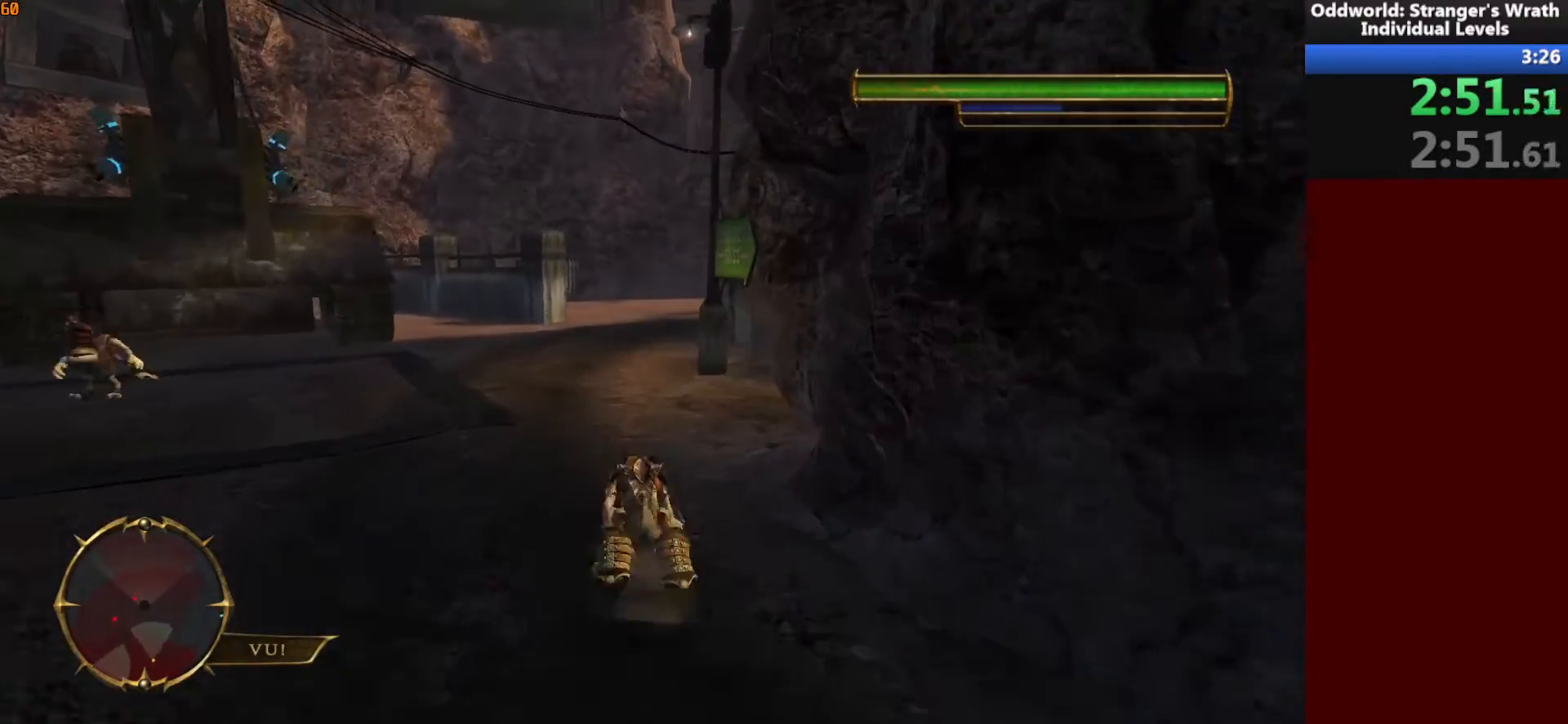
{"keys": ["w"], "mouse": [], "events": [[367, "d", "down"], [433, "d", "up"]]}
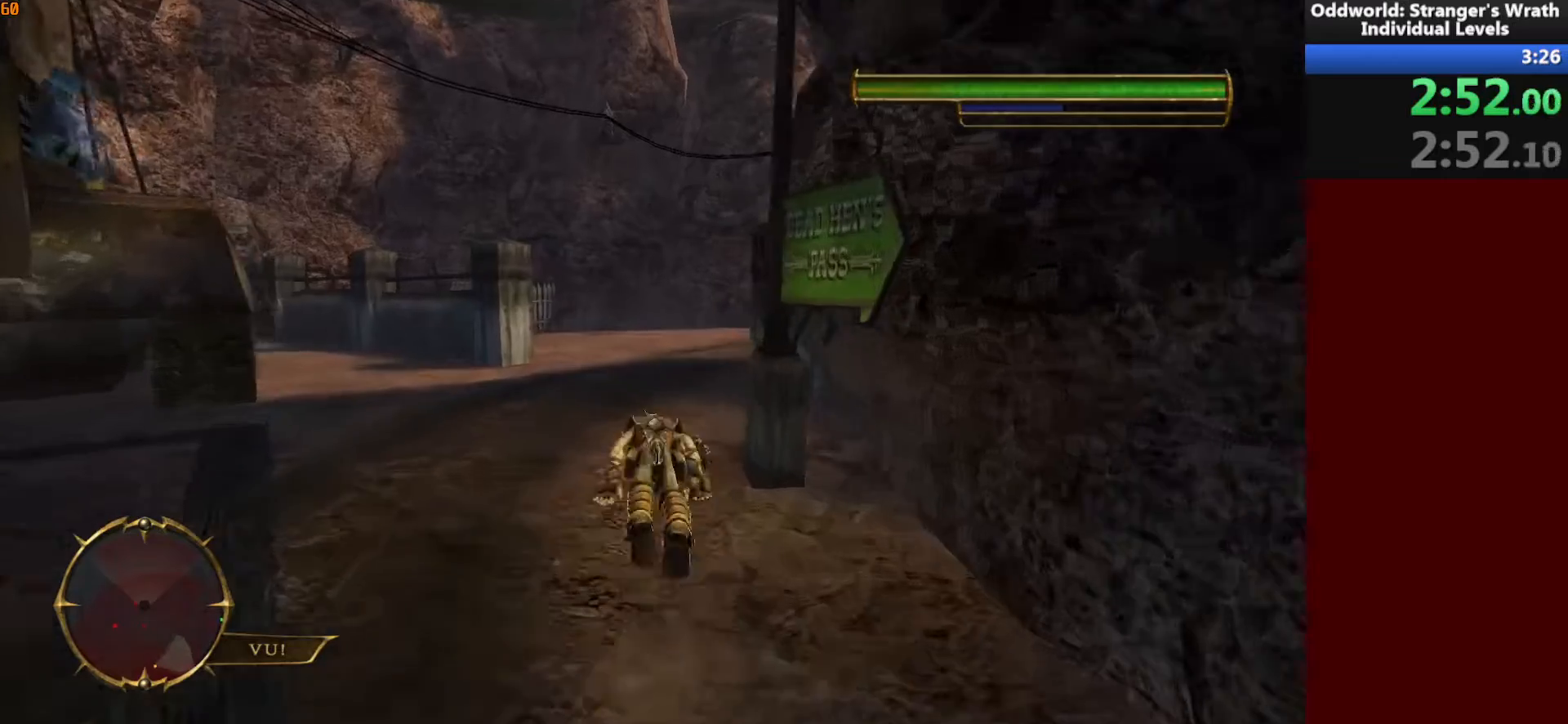
{"keys": ["d", "w"], "mouse": [], "events": [[300, "d", "down"]]}
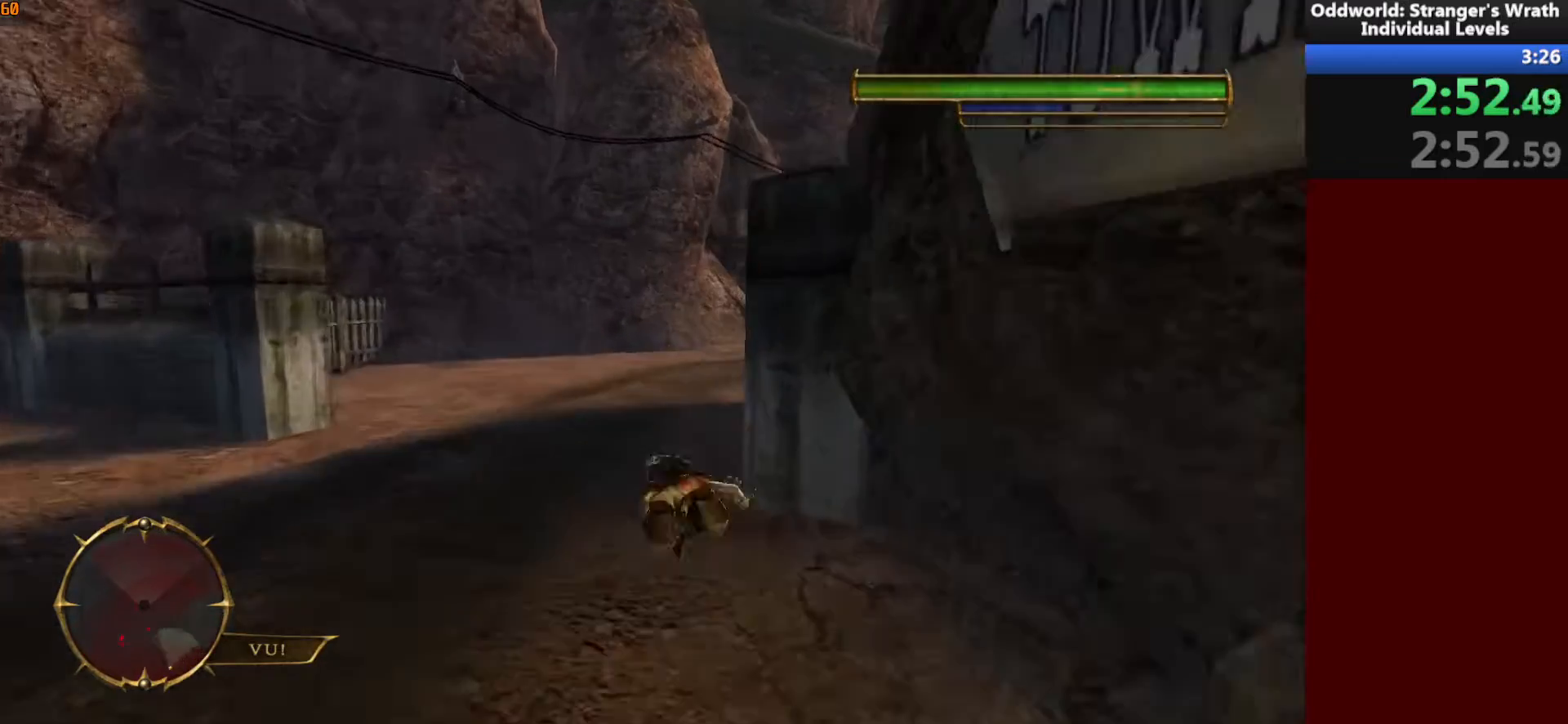
{"keys": ["w"], "mouse": [], "events": [[367, "d", "up"]]}
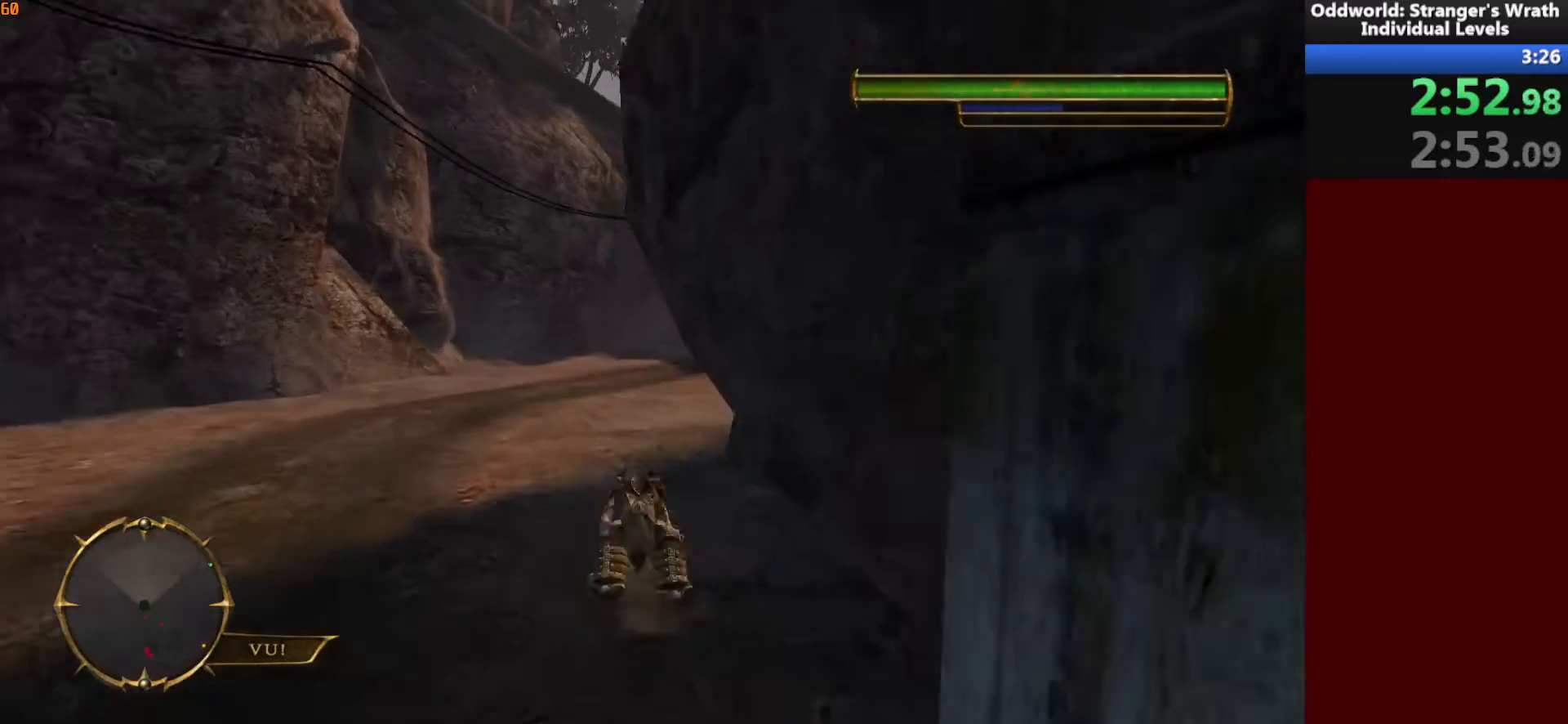
{"keys": ["w"], "mouse": [], "events": [[367, "d", "down"], [467, "d", "up"]]}
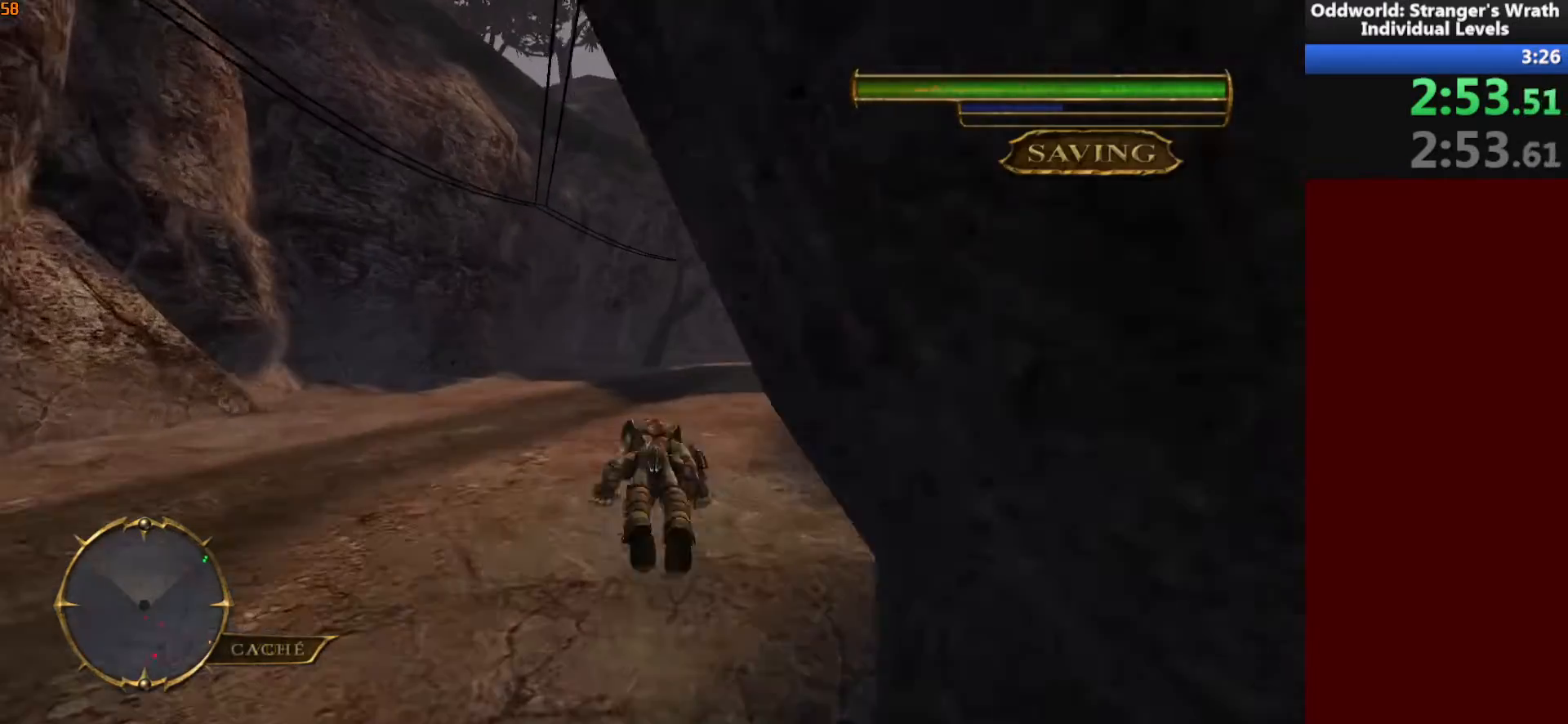
{"keys": ["w"], "mouse": [], "events": [[267, "d", "down"], [433, "d", "up"]]}
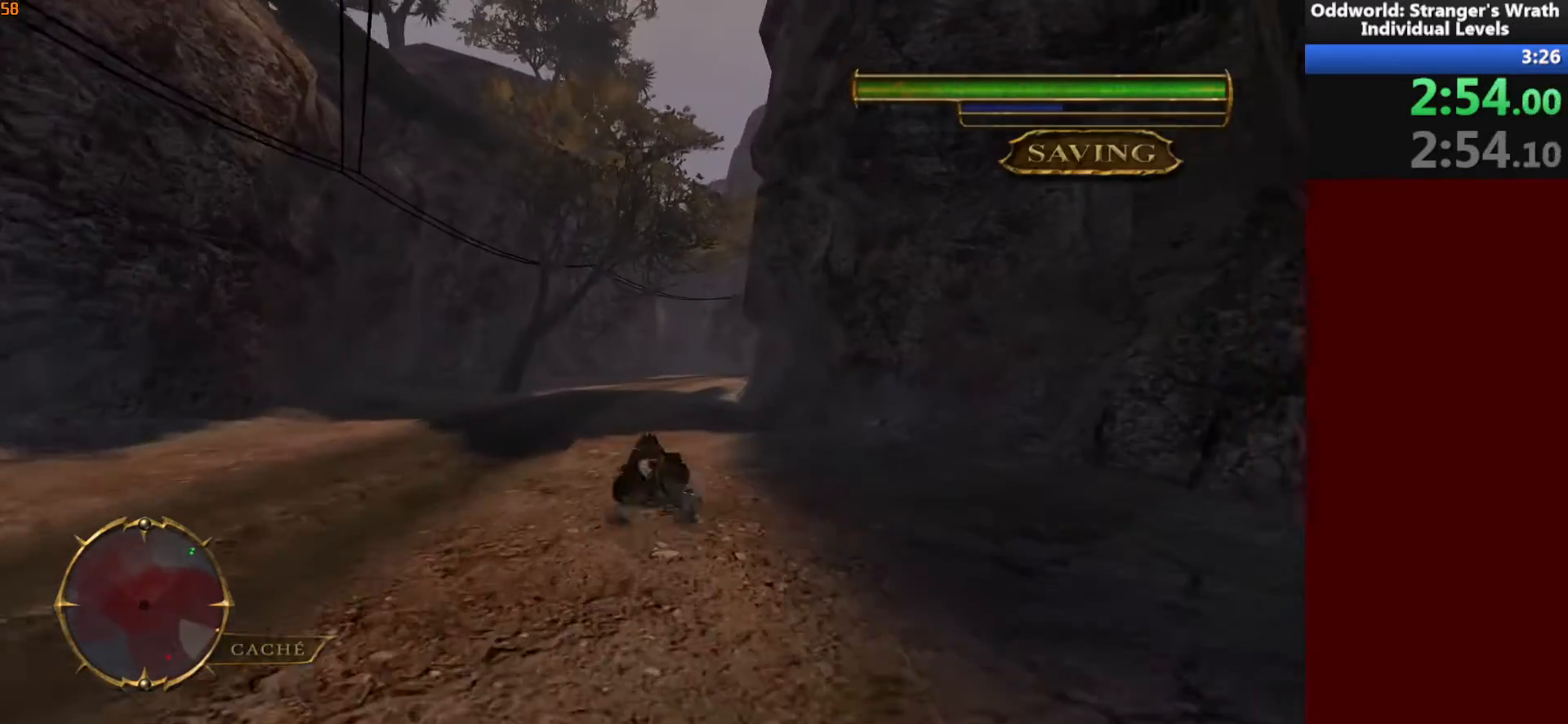
{"keys": ["w"], "mouse": [], "events": []}
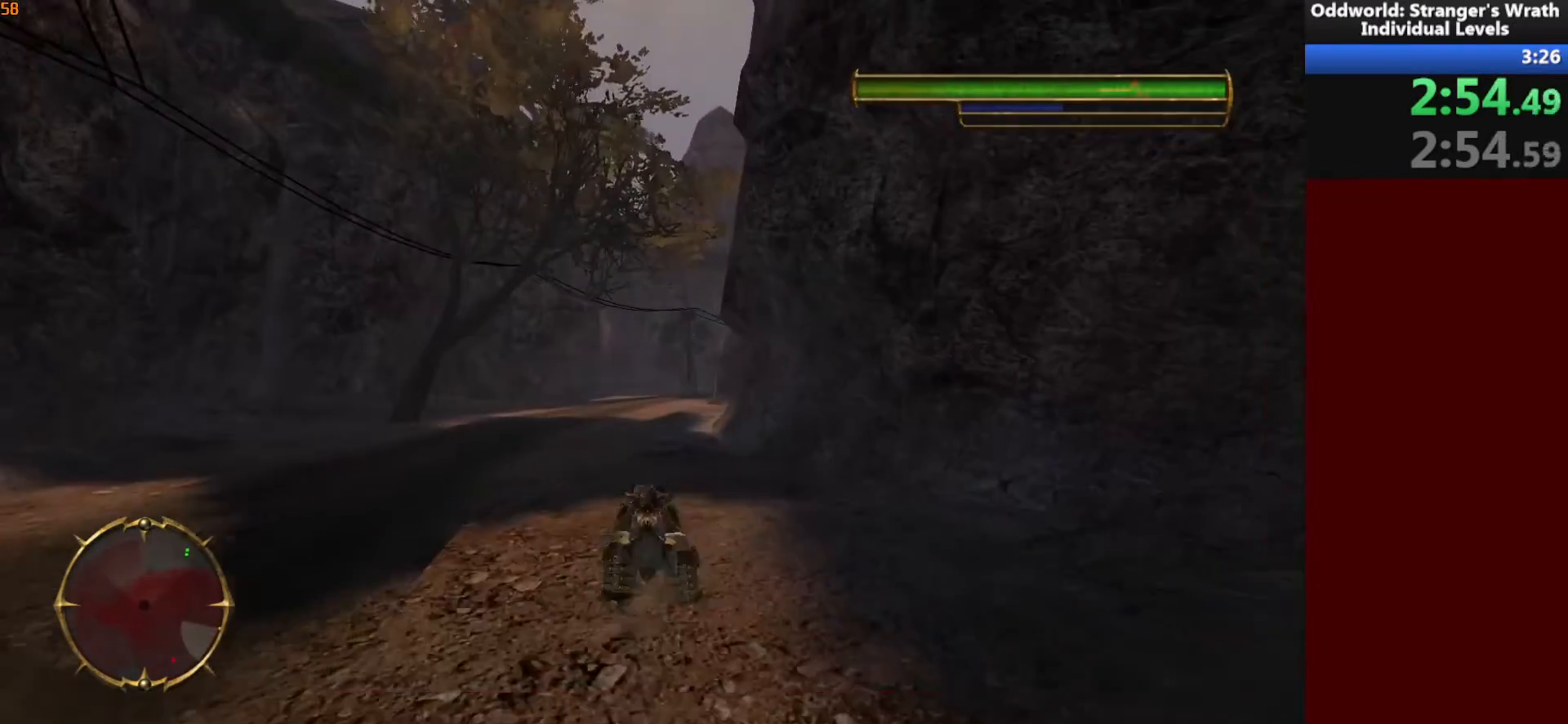
{"keys": ["w"], "mouse": [], "events": []}
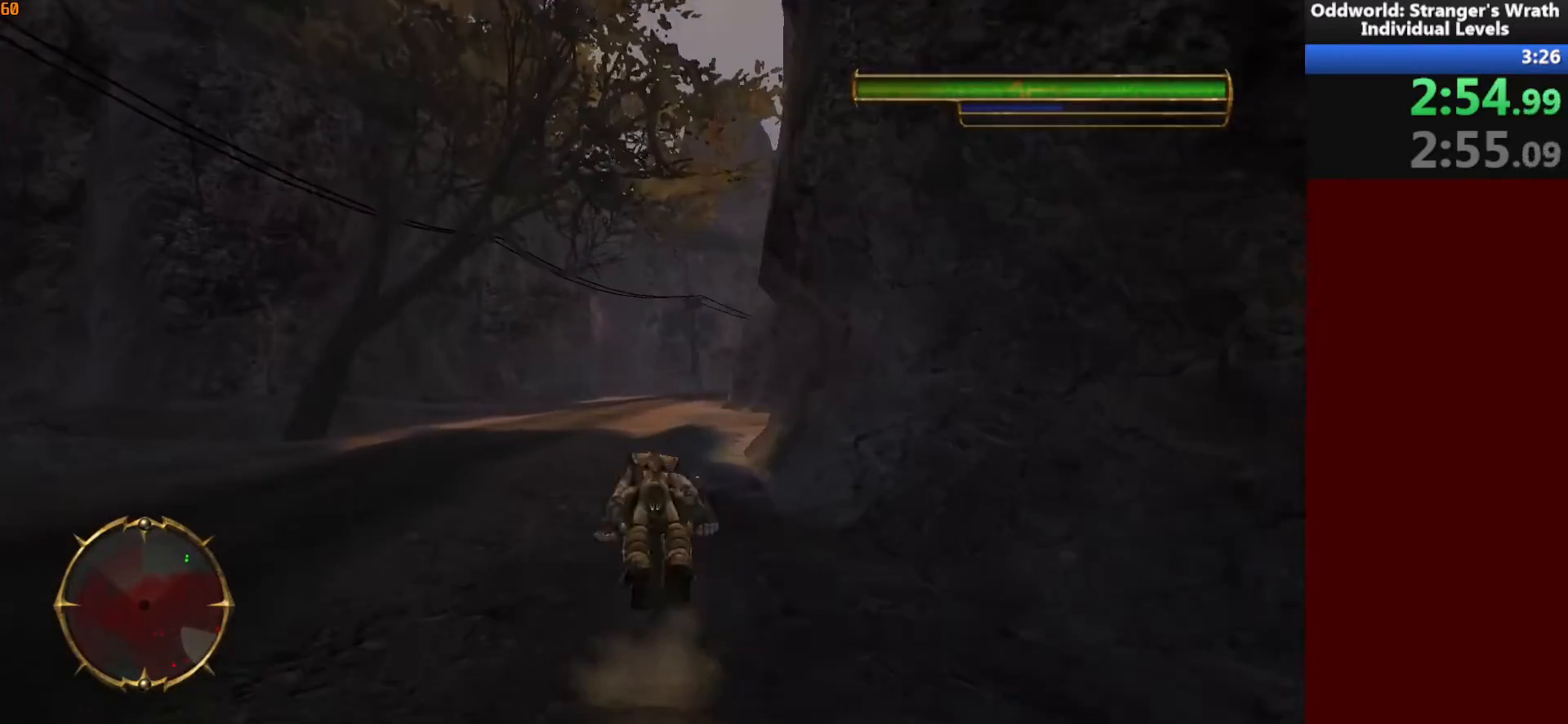
{"keys": ["w"], "mouse": [], "events": [[33, "d", "down"], [133, "d", "up"]]}
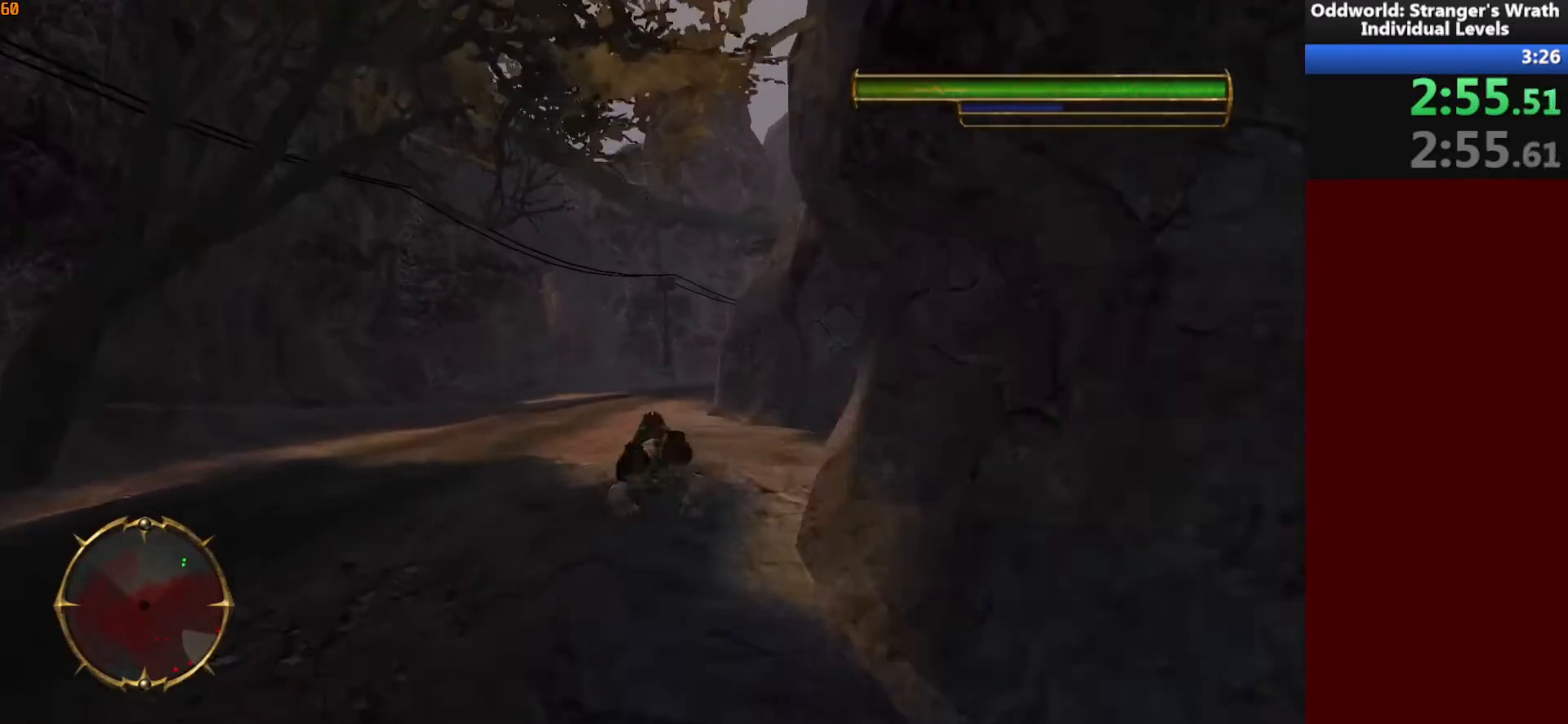
{"keys": ["d", "w"], "mouse": [], "events": [[467, "d", "down"]]}
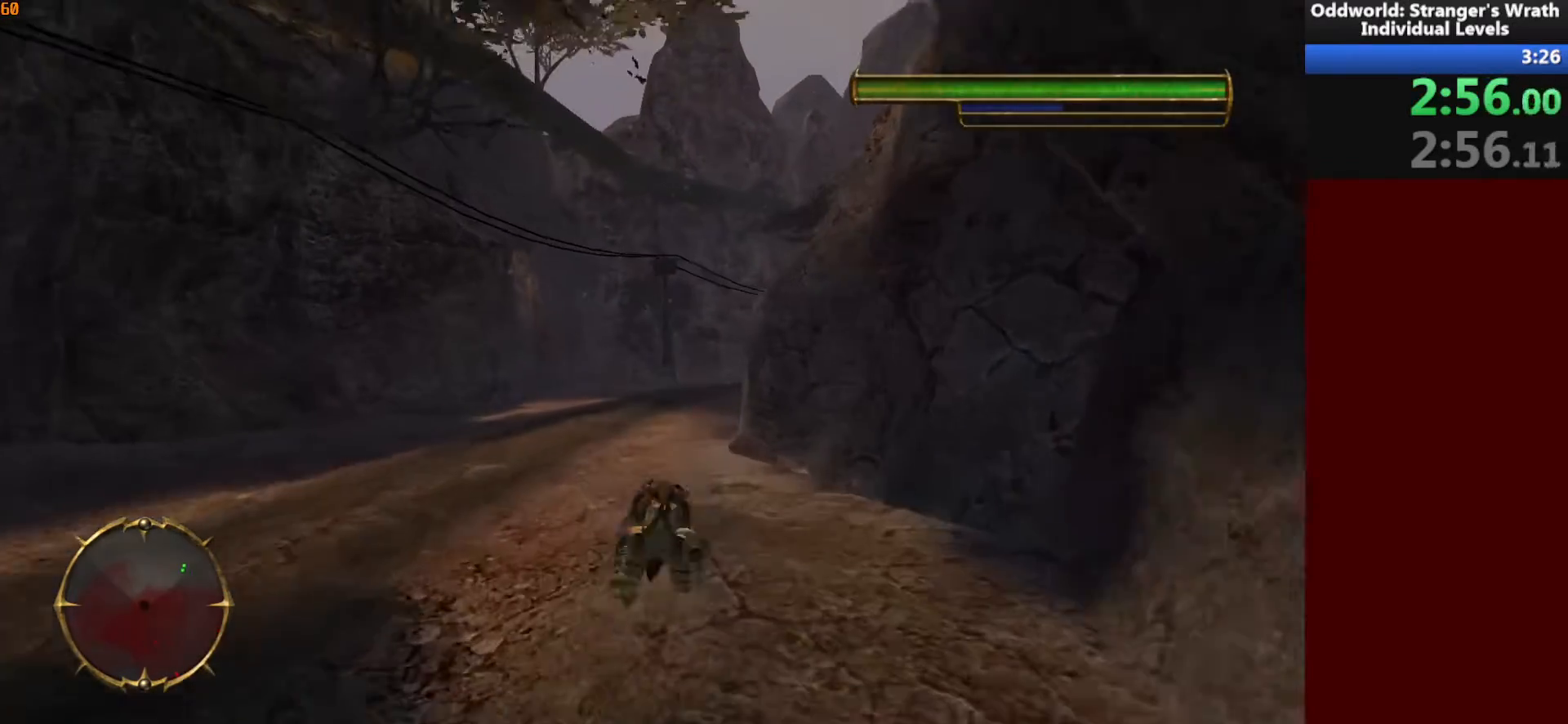
{"keys": ["w"], "mouse": [], "events": [[67, "d", "up"]]}
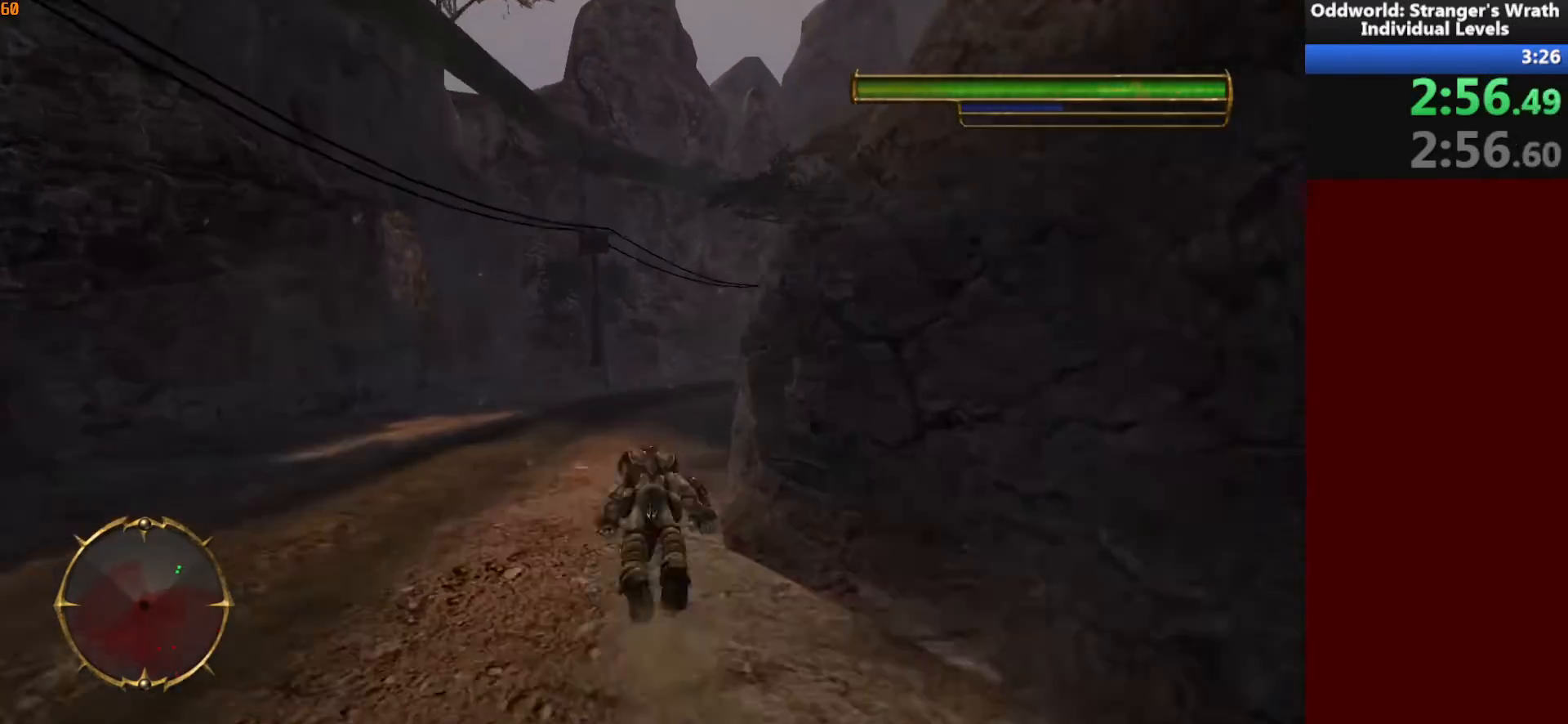
{"keys": ["w"], "mouse": [], "events": []}
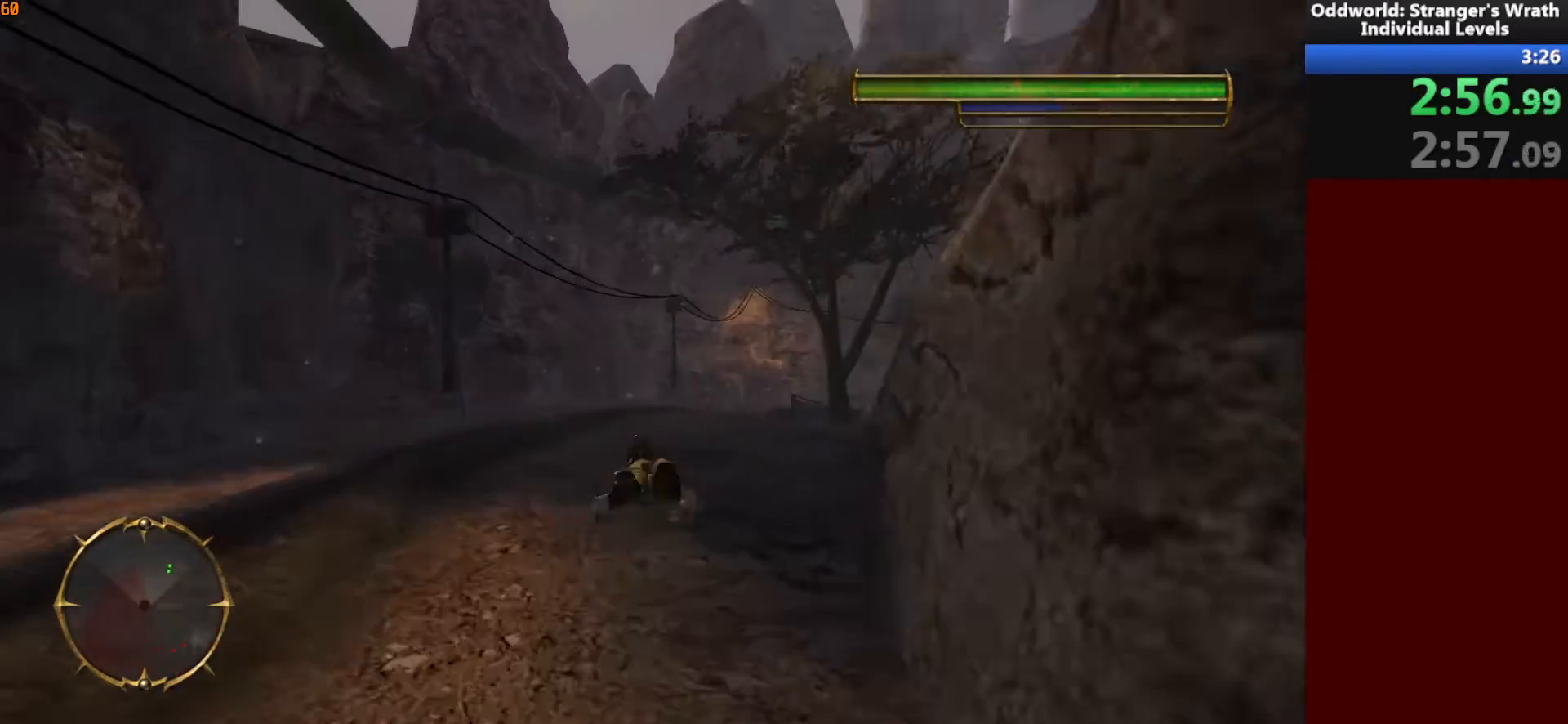
{"keys": ["w"], "mouse": [], "events": []}
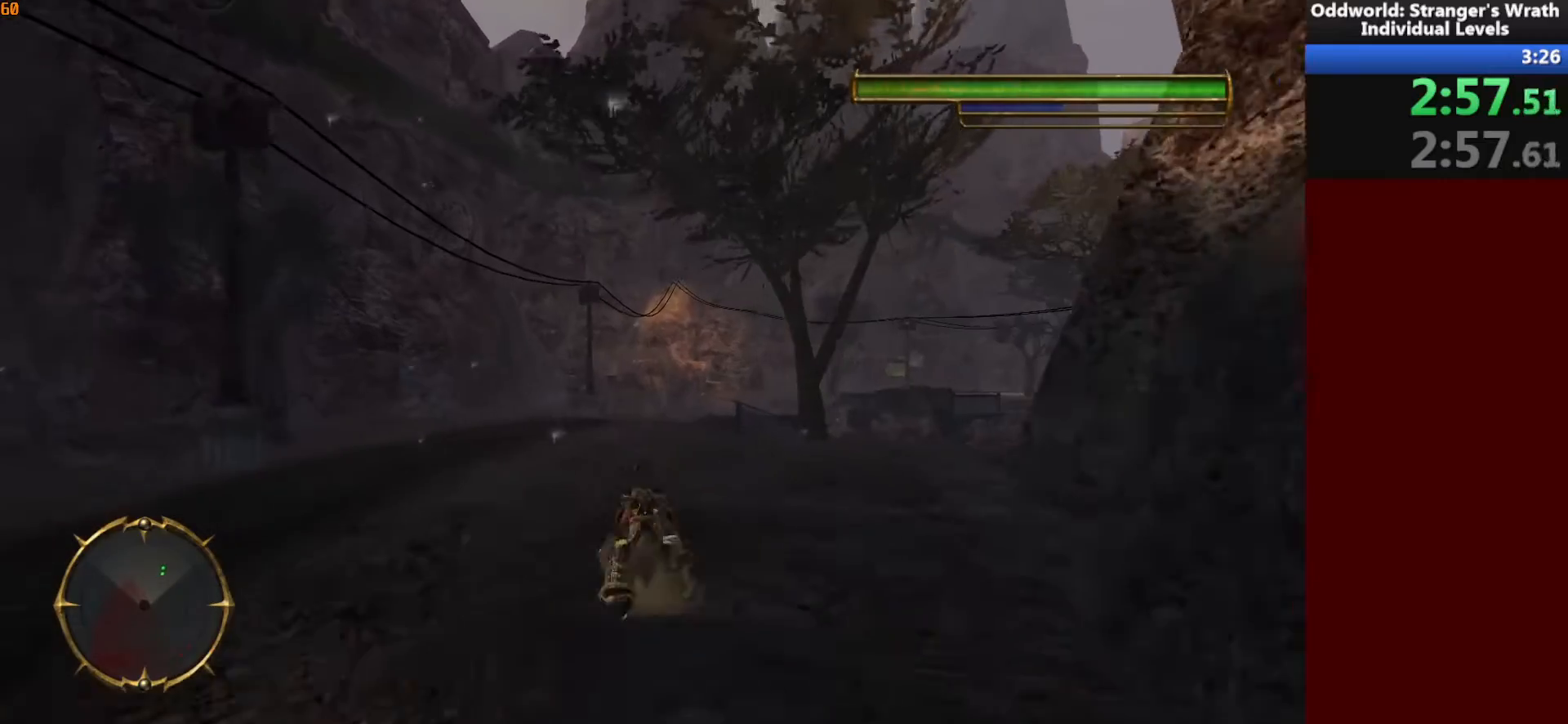
{"keys": ["w"], "mouse": [], "events": []}
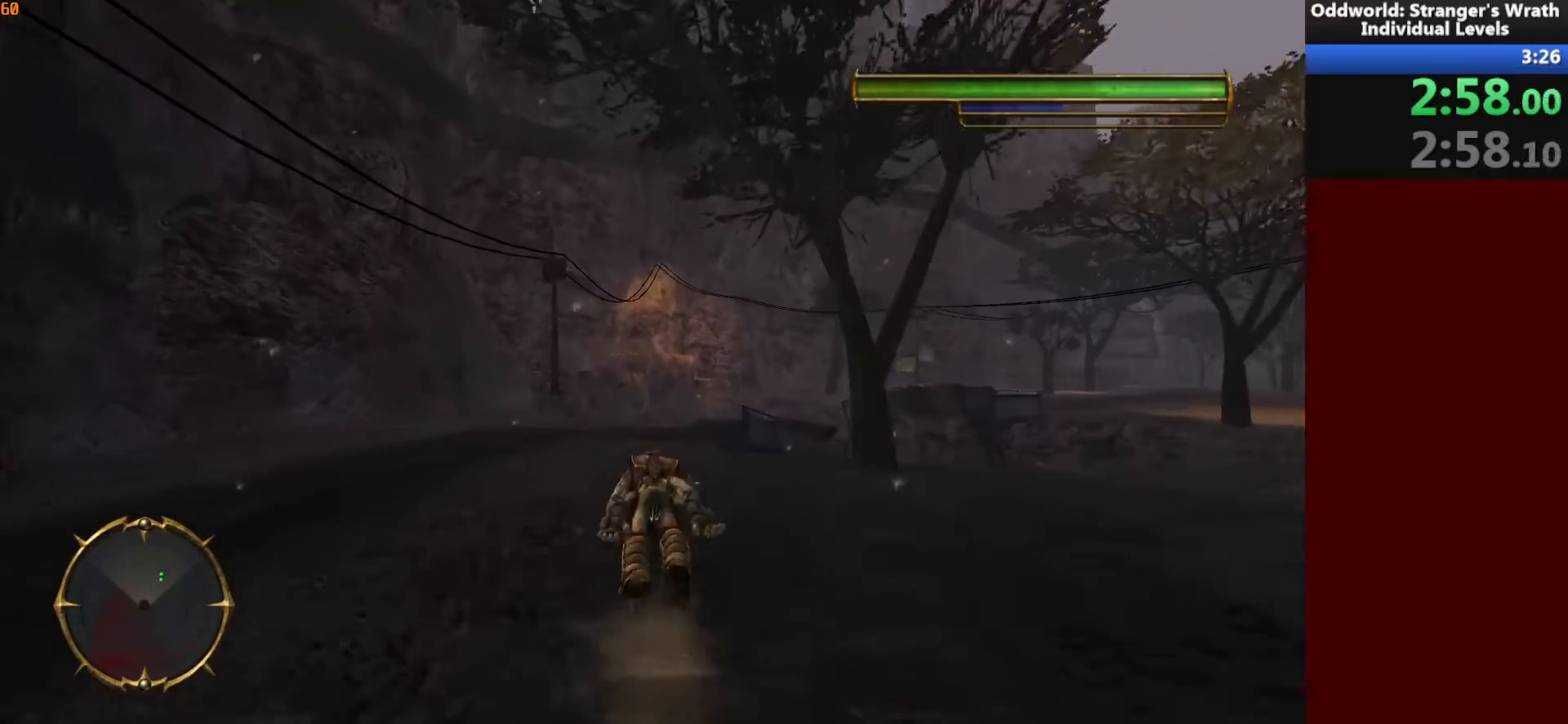
{"keys": ["w"], "mouse": [], "events": [[200, "d", "down"], [267, "d", "up"]]}
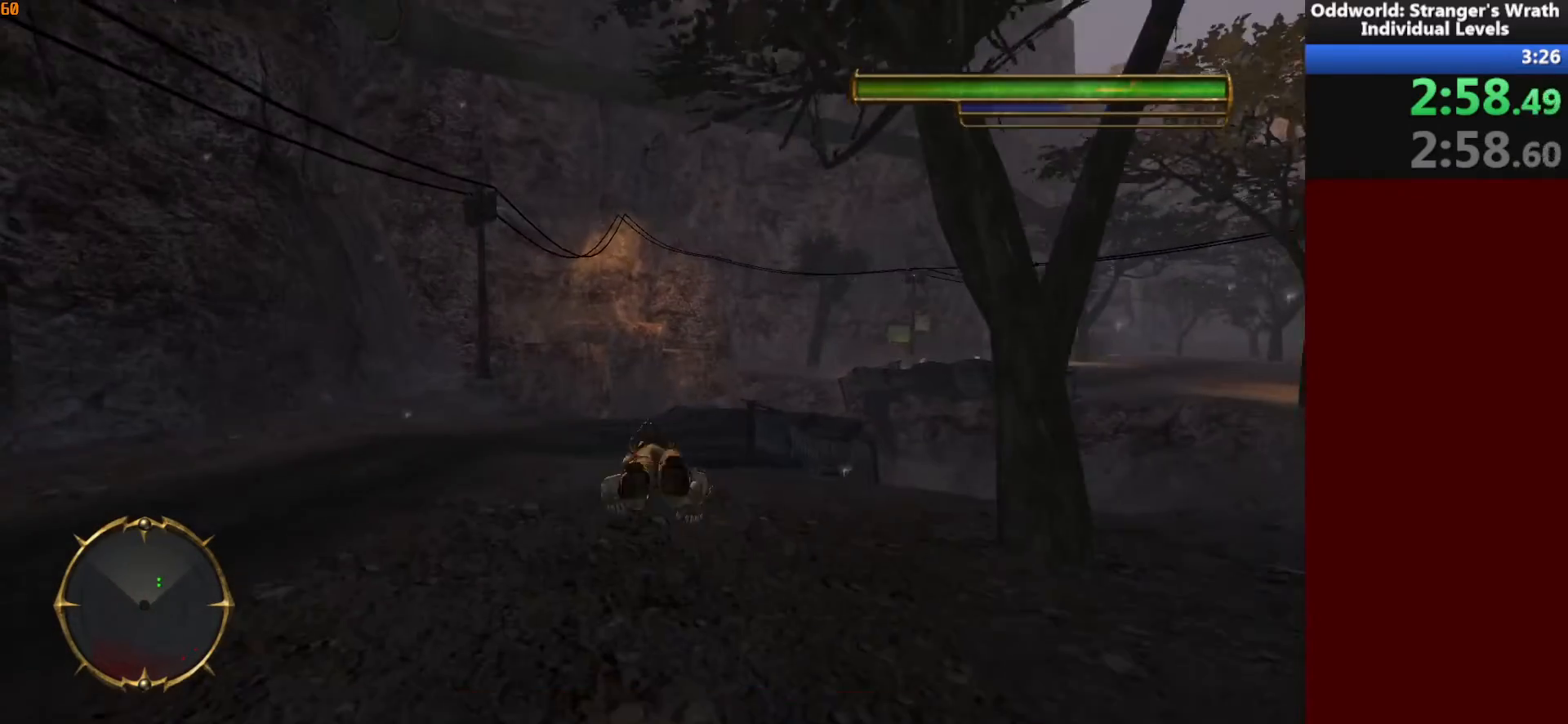
{"keys": ["w"], "mouse": [], "events": [[100, "d", "down"], [200, "d", "up"]]}
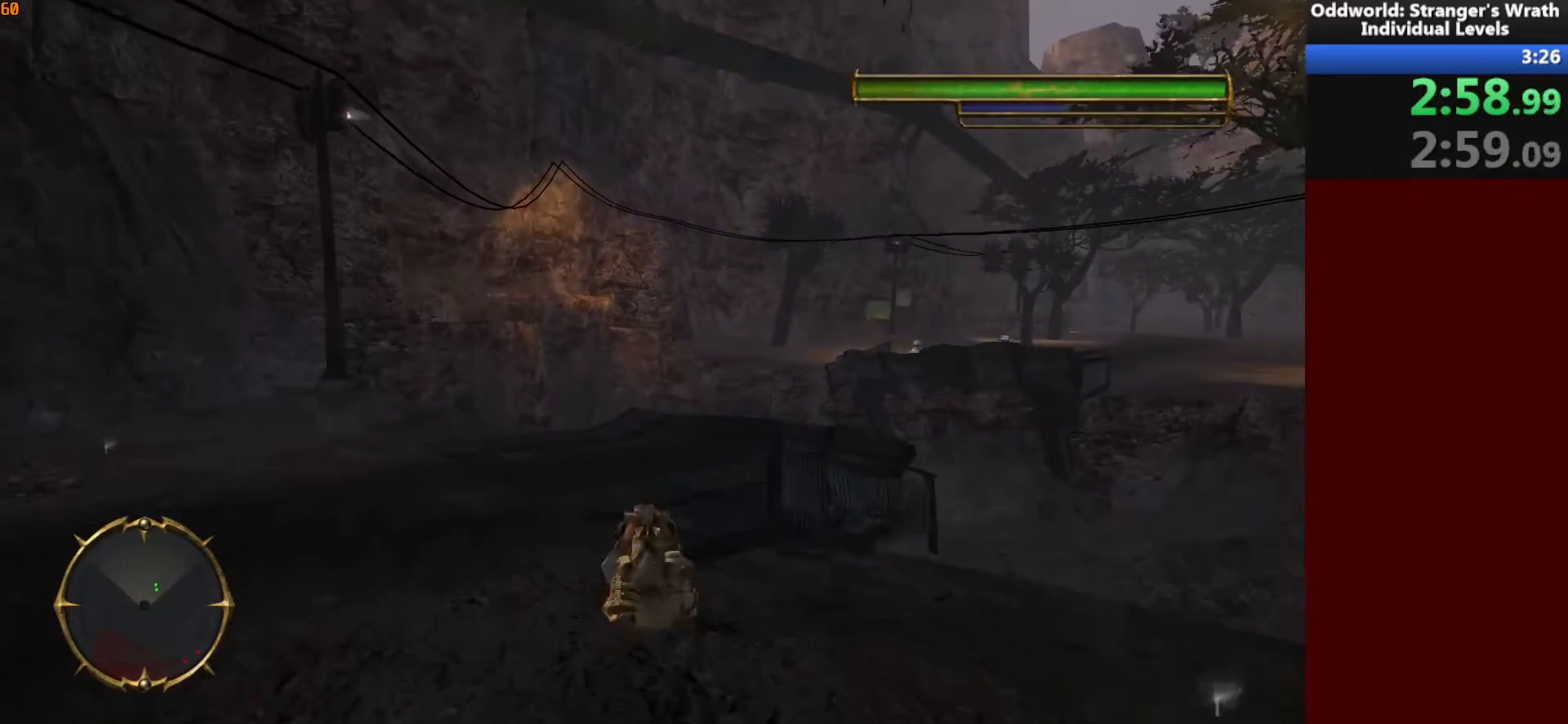
{"keys": ["d"], "mouse": [], "events": [[300, "d", "down"], [367, "w", "up"]]}
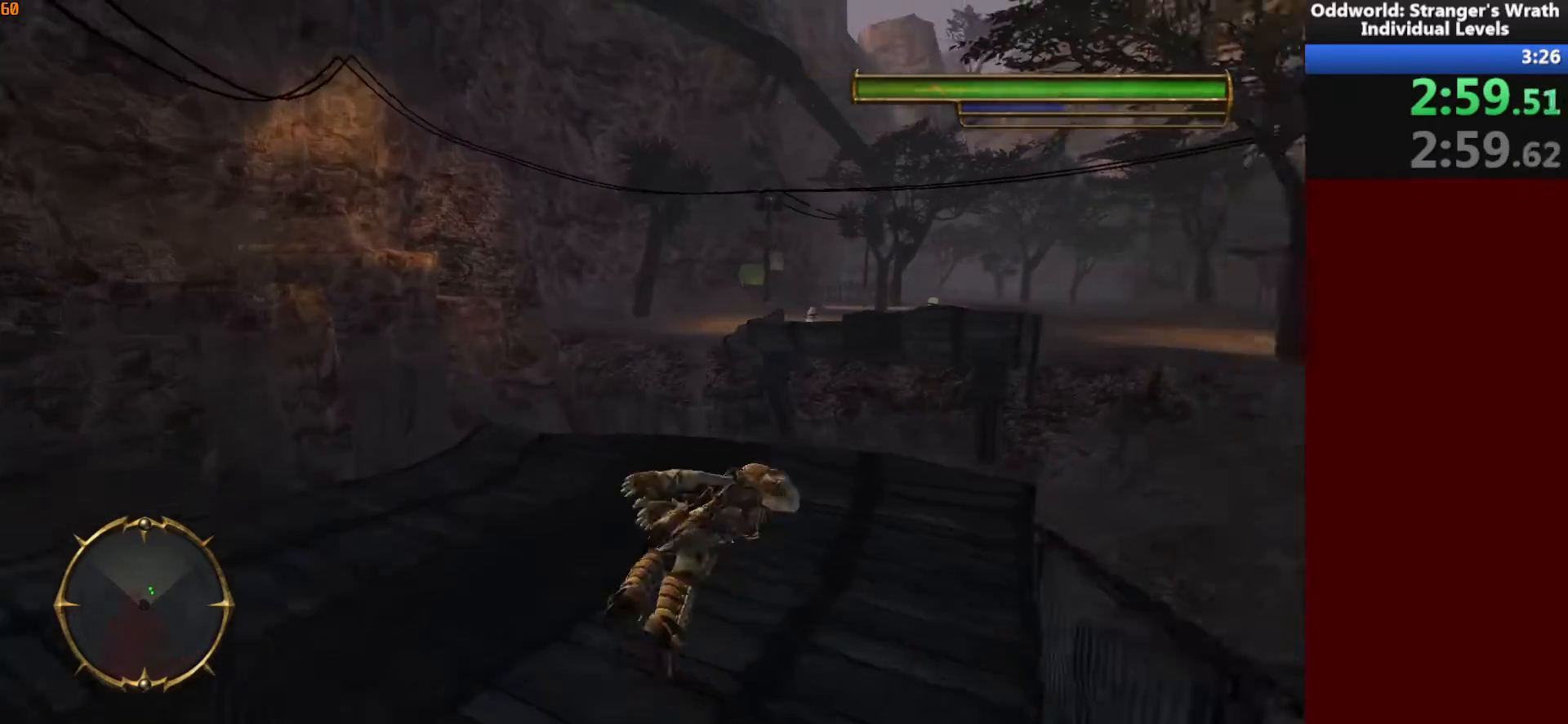
{"keys": ["a", "w"], "mouse": [], "events": [[33, "w", "down"], [100, "d", "up"], [100, "space", "down"], [233, "space", "up"], [367, "a", "down"]]}
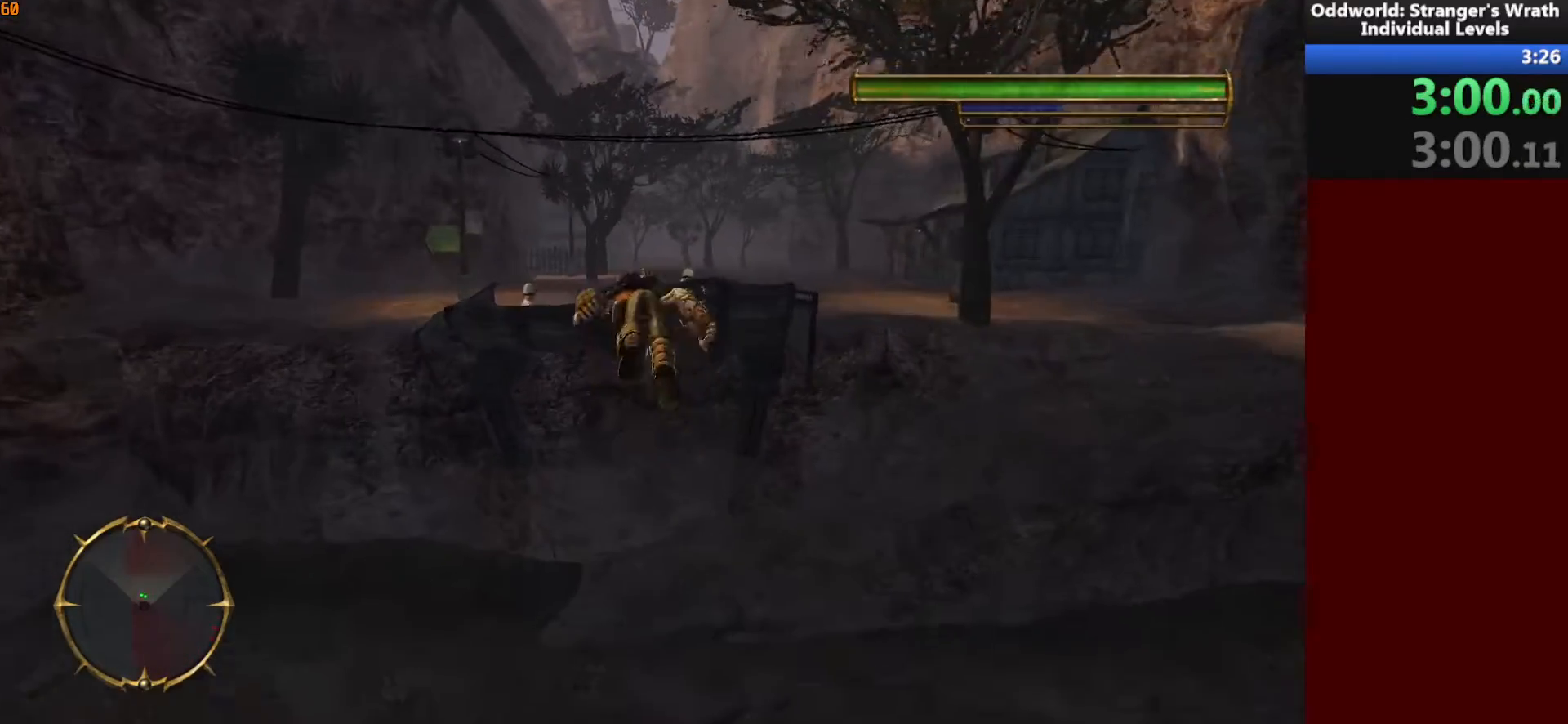
{"keys": ["d", "w"], "mouse": [], "events": [[133, "a", "up"], [133, "space", "down"], [300, "space", "up"], [400, "d", "down"]]}
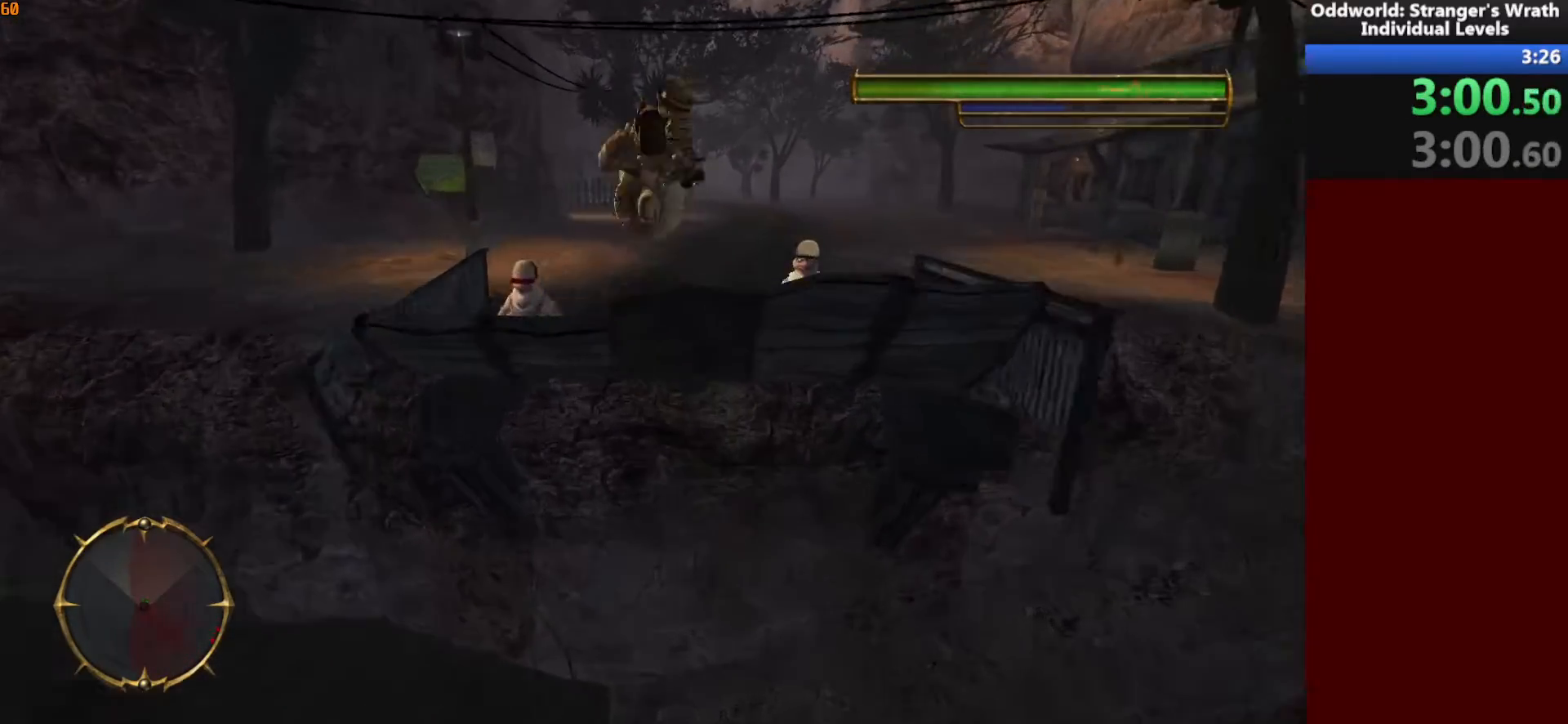
{"keys": ["w"], "mouse": [], "events": [[33, "d", "up"]]}
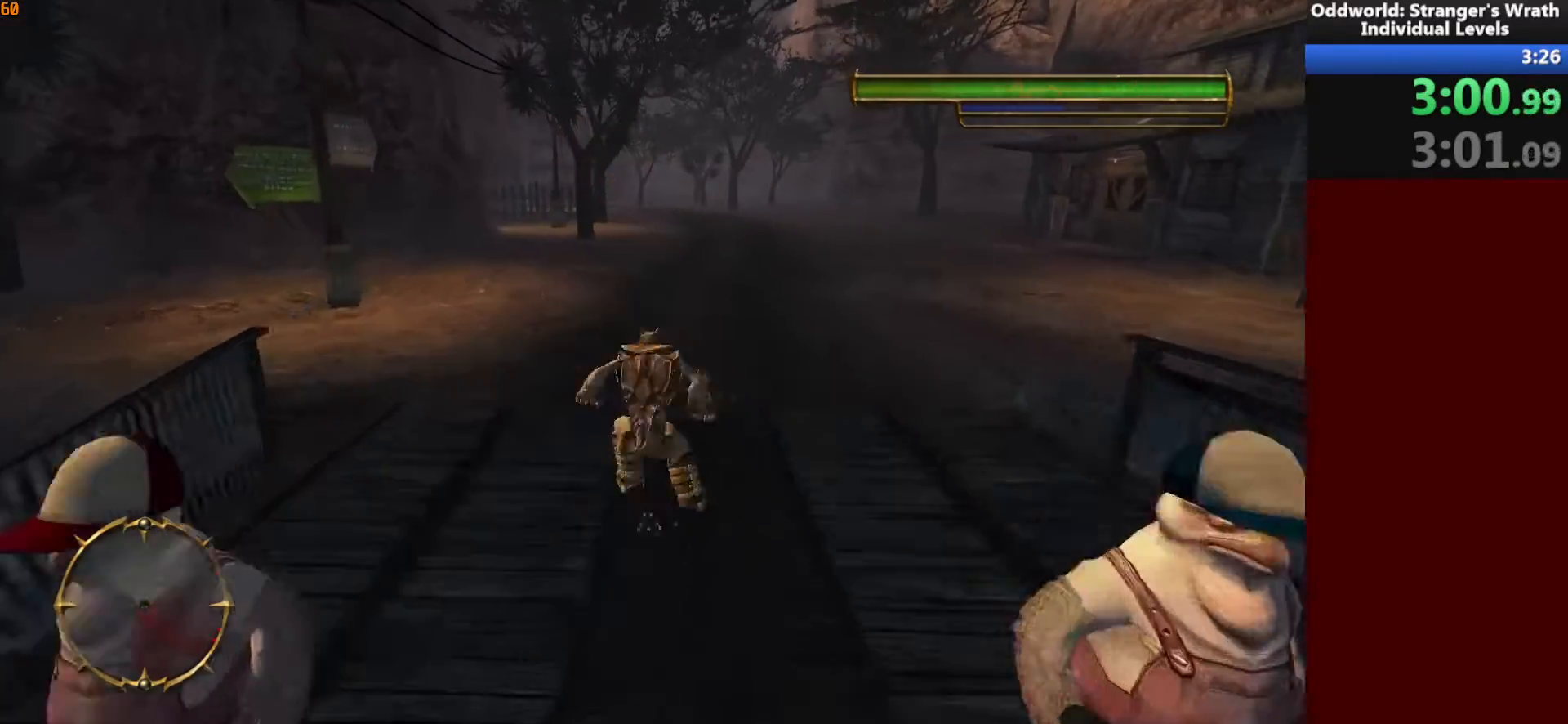
{"keys": ["w"], "mouse": [], "events": []}
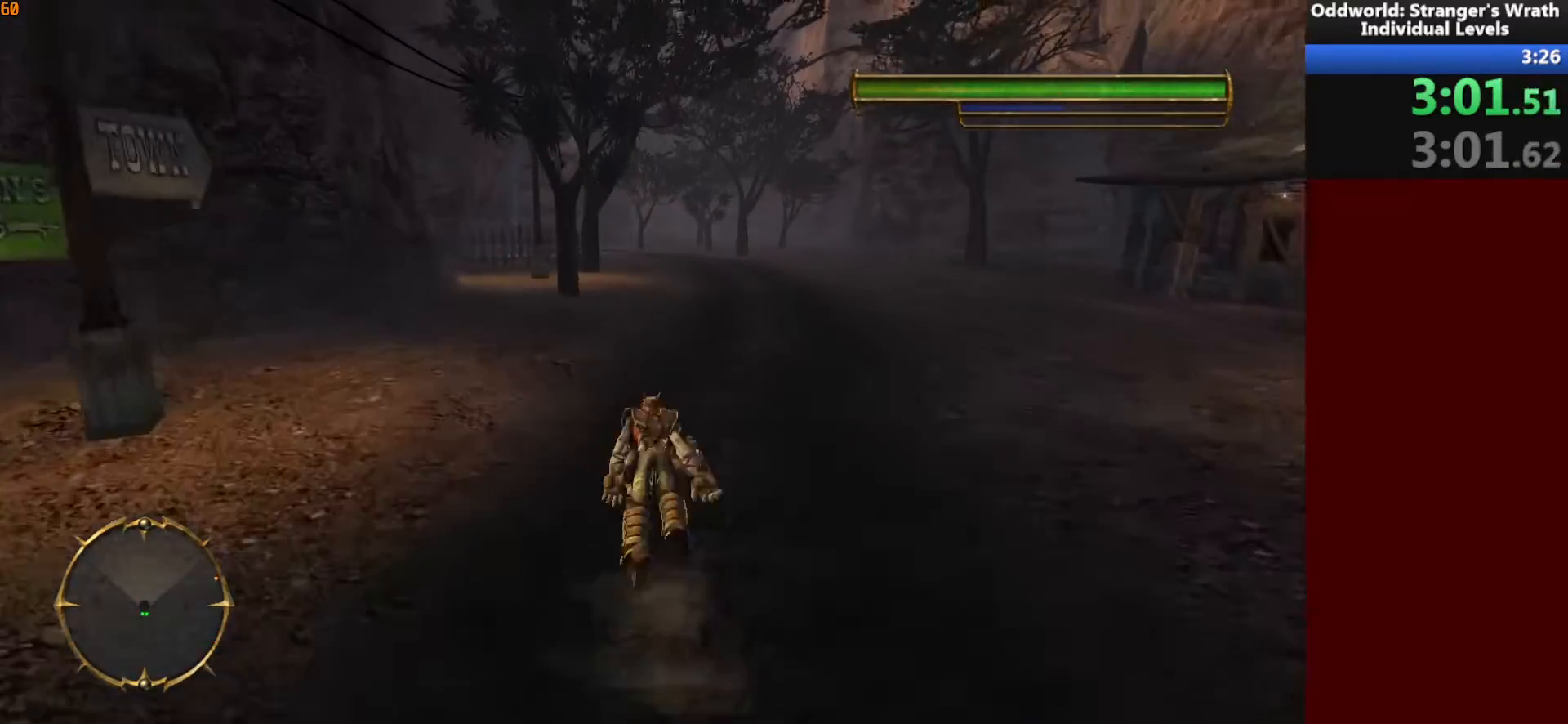
{"keys": ["w"], "mouse": [], "events": []}
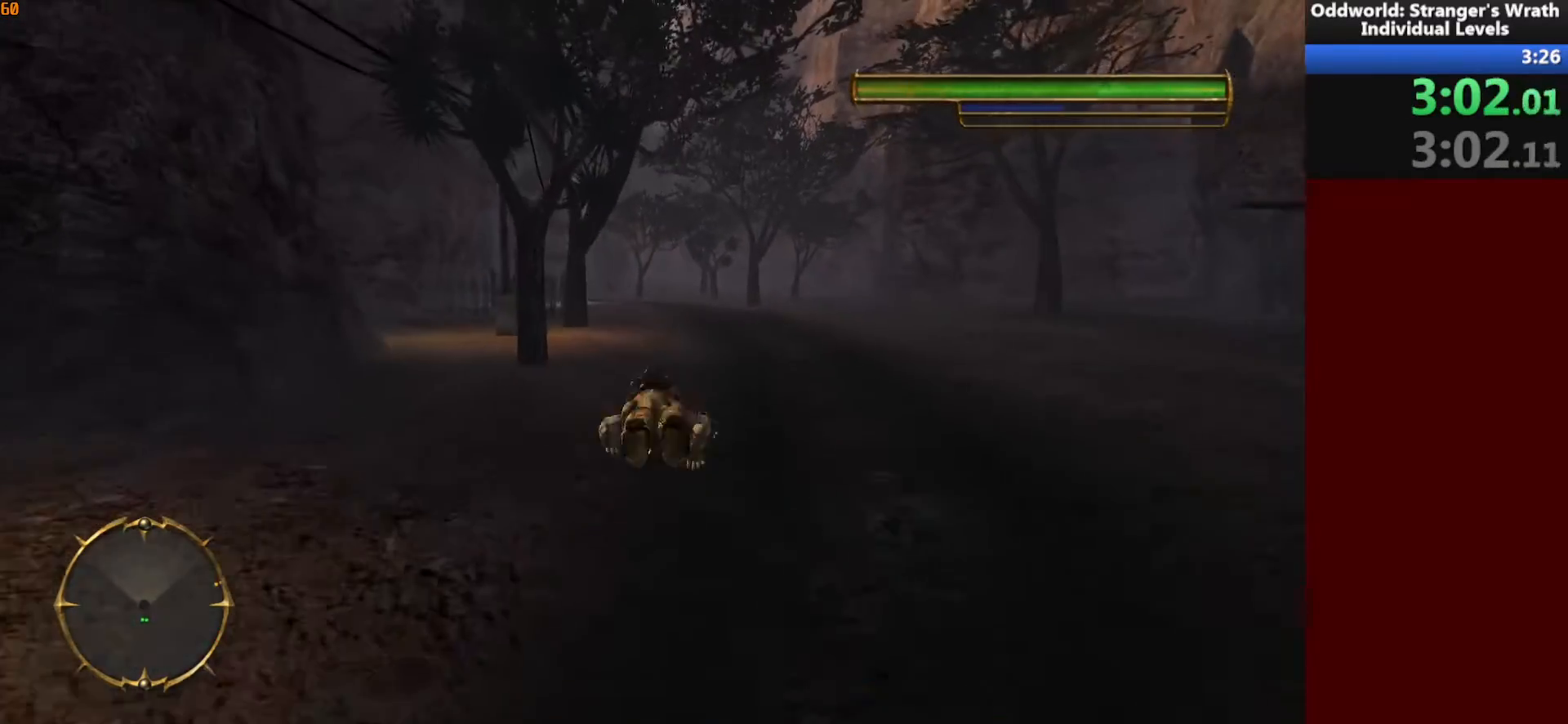
{"keys": ["w"], "mouse": [], "events": []}
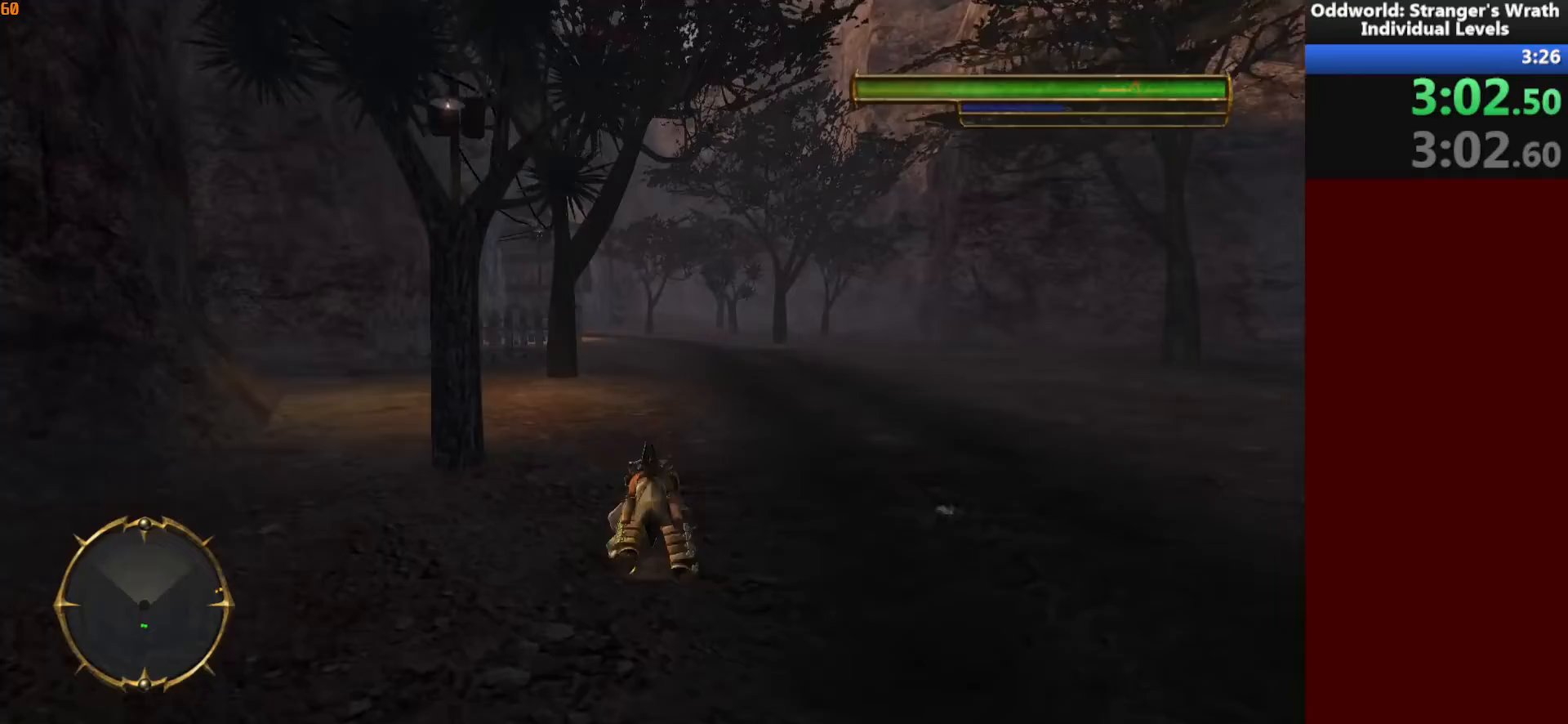
{"keys": ["w"], "mouse": [], "events": []}
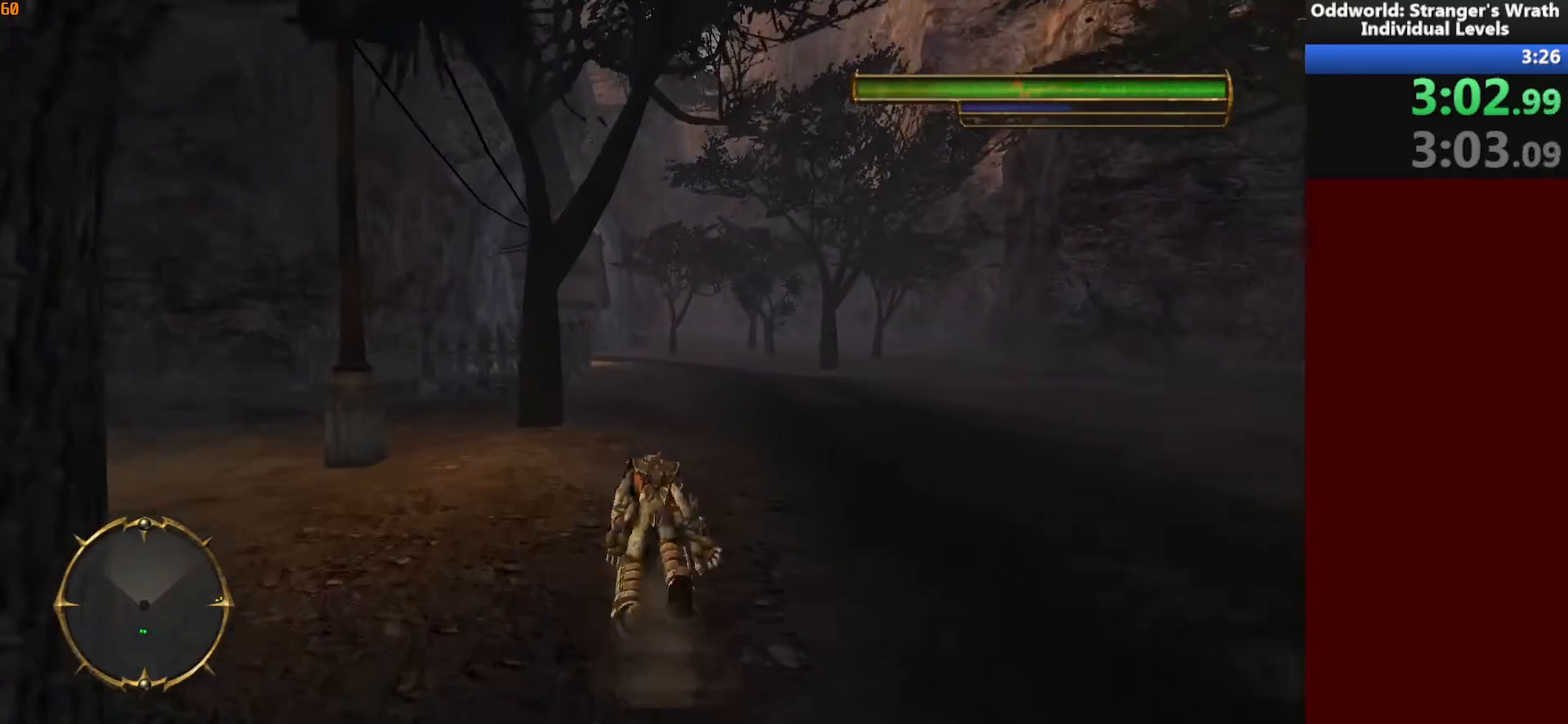
{"keys": ["w"], "mouse": [], "events": []}
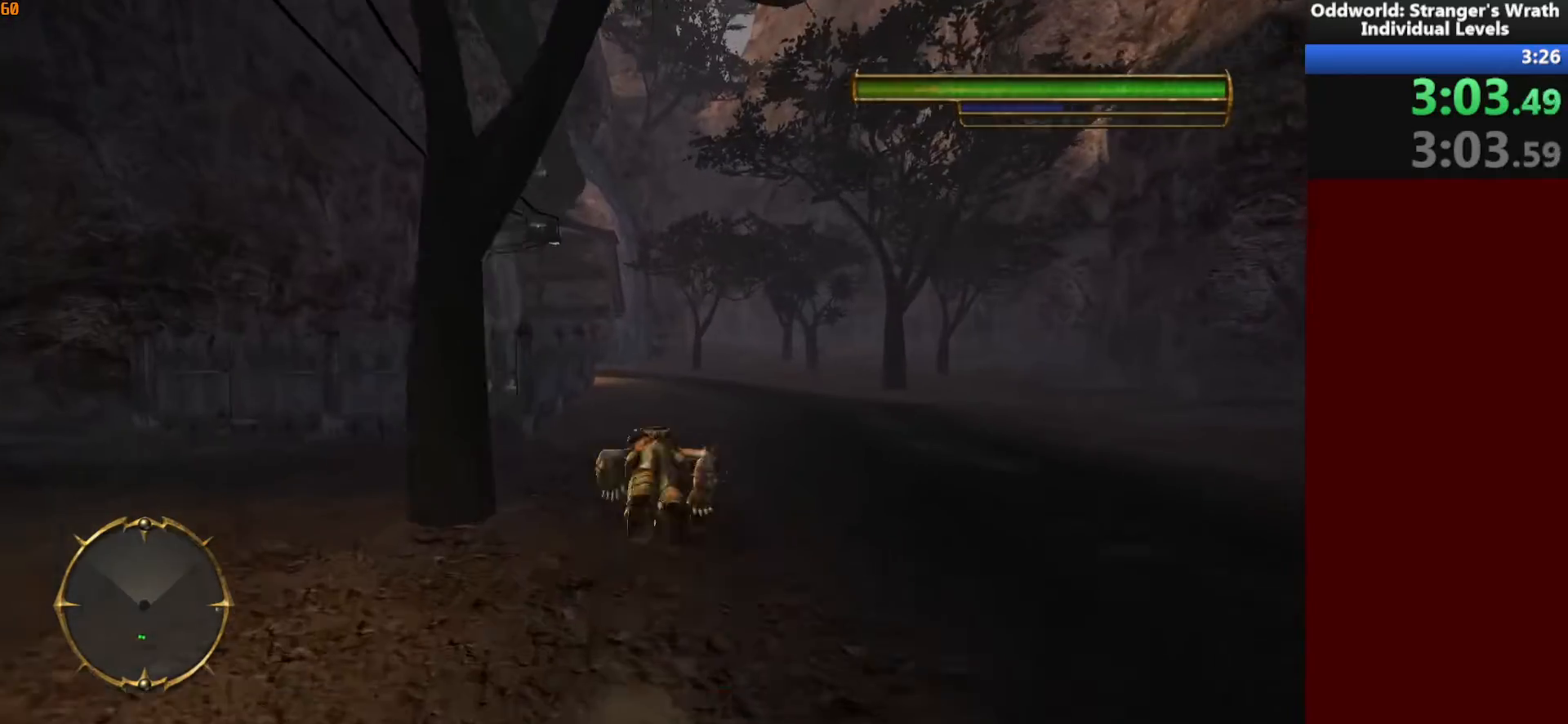
{"keys": ["w"], "mouse": [], "events": []}
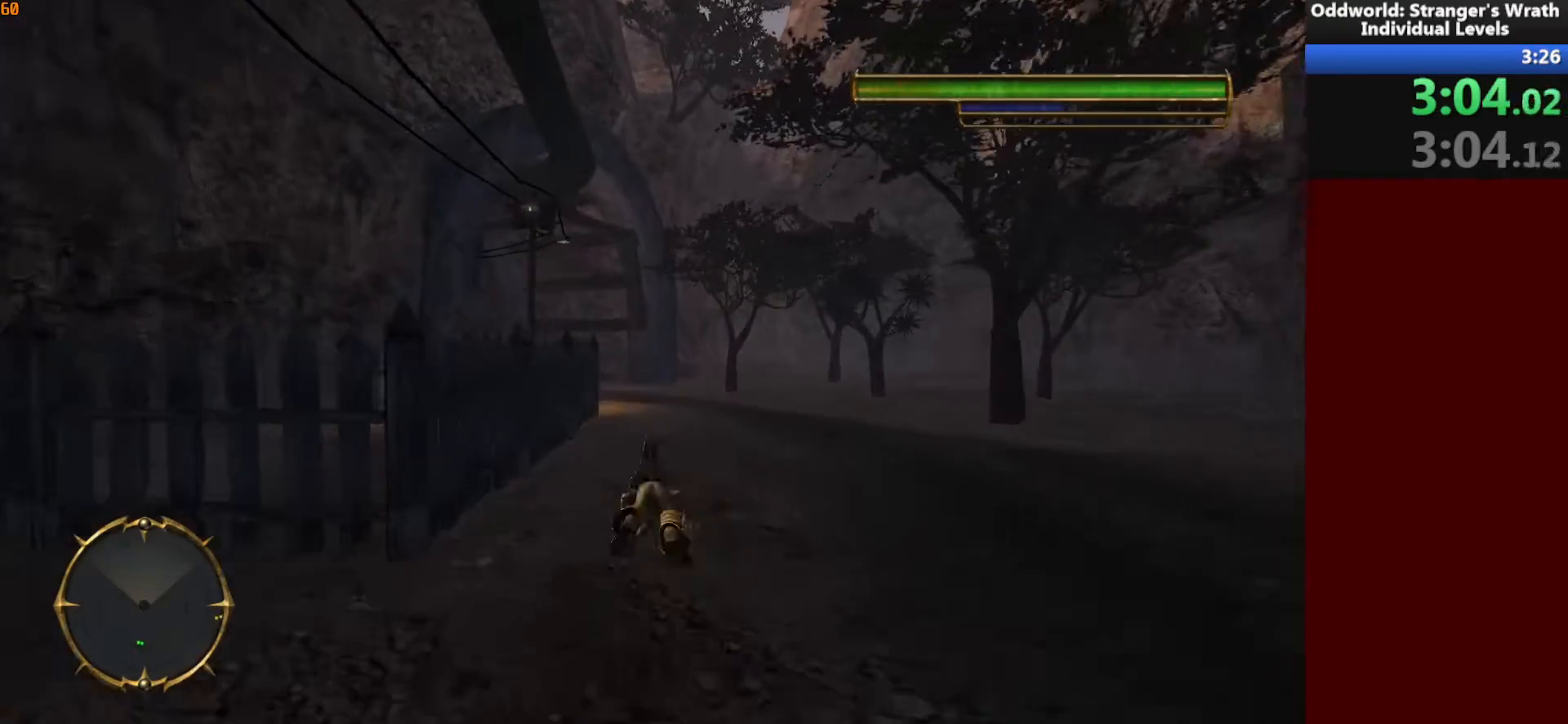
{"keys": ["w"], "mouse": [], "events": []}